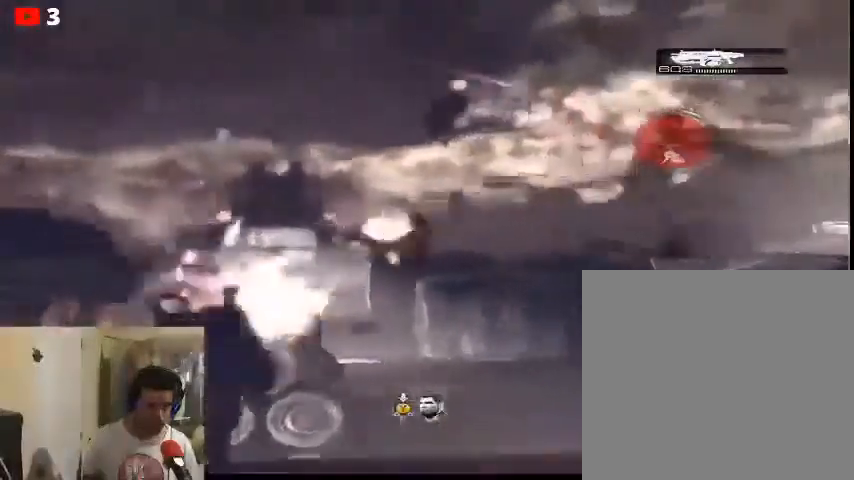
Gameplay with a controller (Xbox layout); each line is a JSON object with the inputs held at the frame after it. "events" lists button and stick changes between this image and that frame as [ms after this image, input, new state], when the widget could be followed in between.
{"buttons": ["L2", "R2"], "left_stick": "center", "right_stick": "down", "events": [[133, "right_stick", "down"]]}
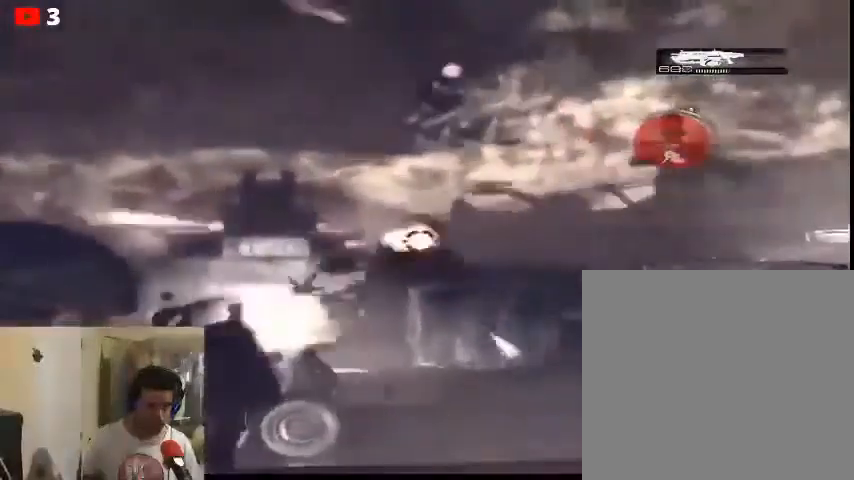
{"buttons": ["L2", "R2"], "left_stick": "center", "right_stick": "down", "events": []}
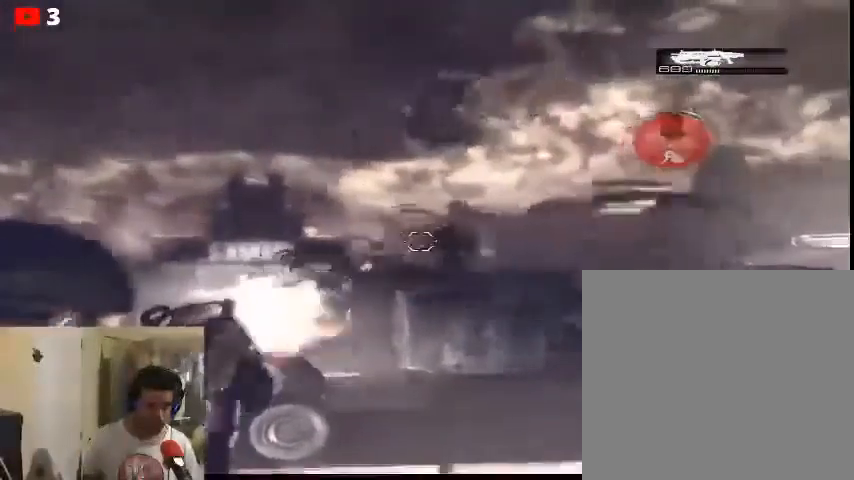
{"buttons": ["L2", "R2"], "left_stick": "center", "right_stick": "center", "events": [[400, "right_stick", "center"]]}
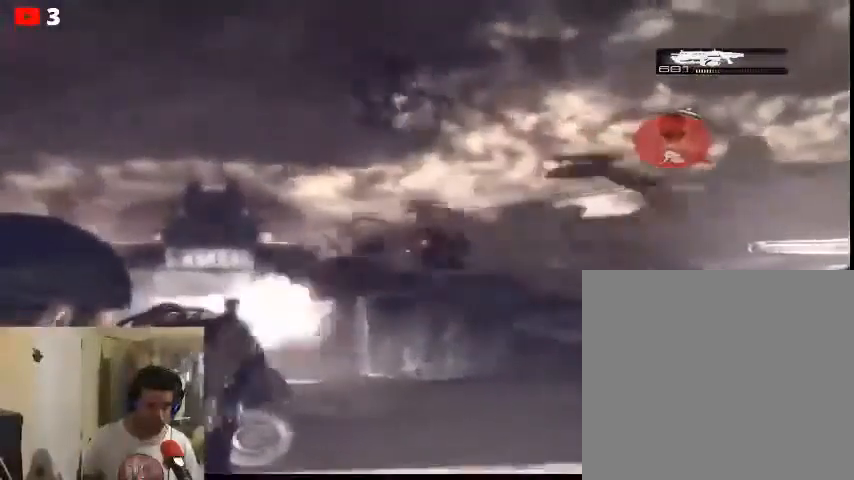
{"buttons": ["L2", "R2"], "left_stick": "center", "right_stick": "right", "events": [[67, "right_stick", "right"]]}
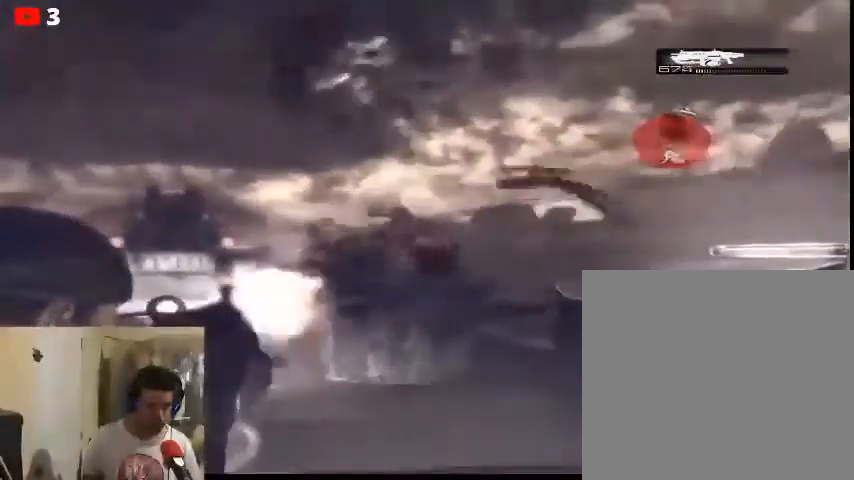
{"buttons": ["L2", "R2"], "left_stick": "center", "right_stick": "center", "events": [[333, "right_stick", "center"]]}
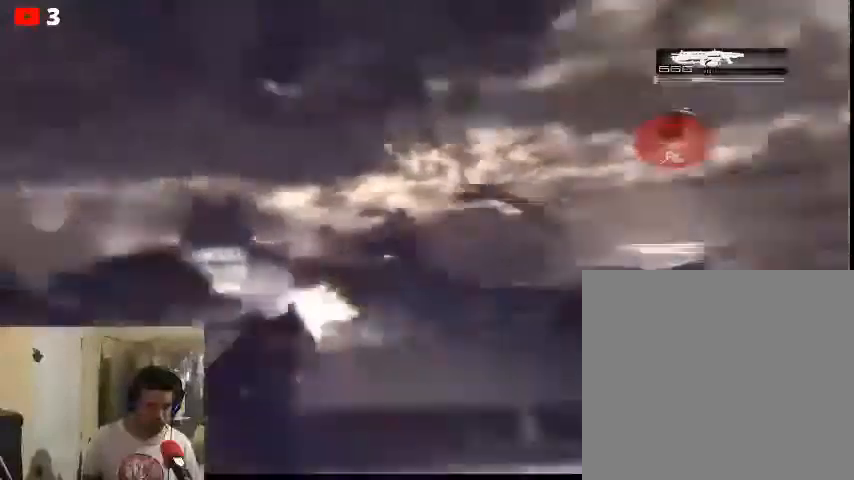
{"buttons": [], "left_stick": "center", "right_stick": "center", "events": [[233, "R2", "up"], [267, "L2", "up"]]}
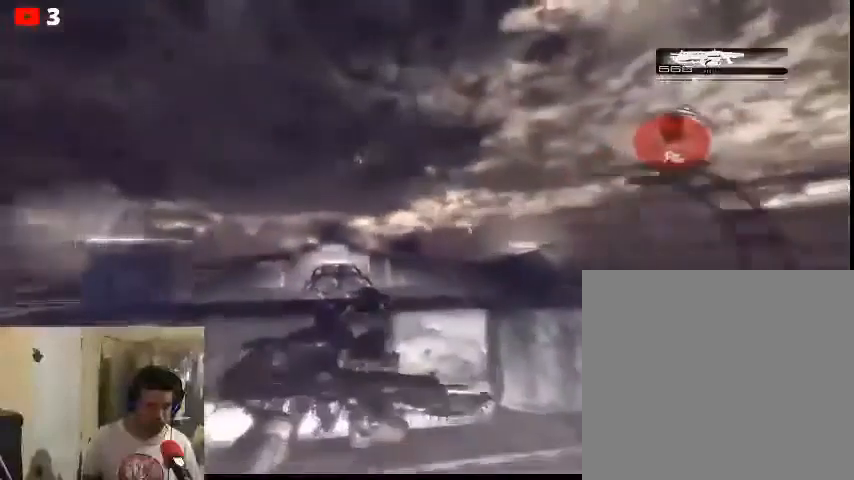
{"buttons": [], "left_stick": "center", "right_stick": "center", "events": [[267, "left_stick", "right"], [500, "left_stick", "center"]]}
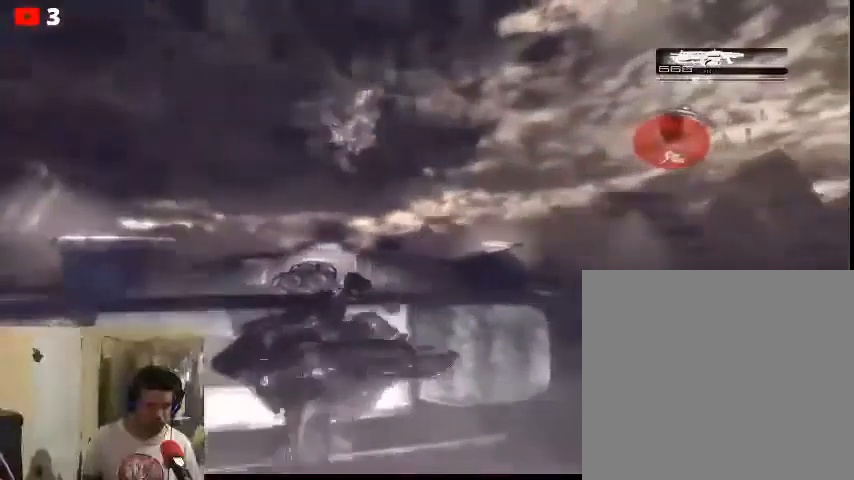
{"buttons": [], "left_stick": "center", "right_stick": "down", "events": [[267, "right_stick", "down"]]}
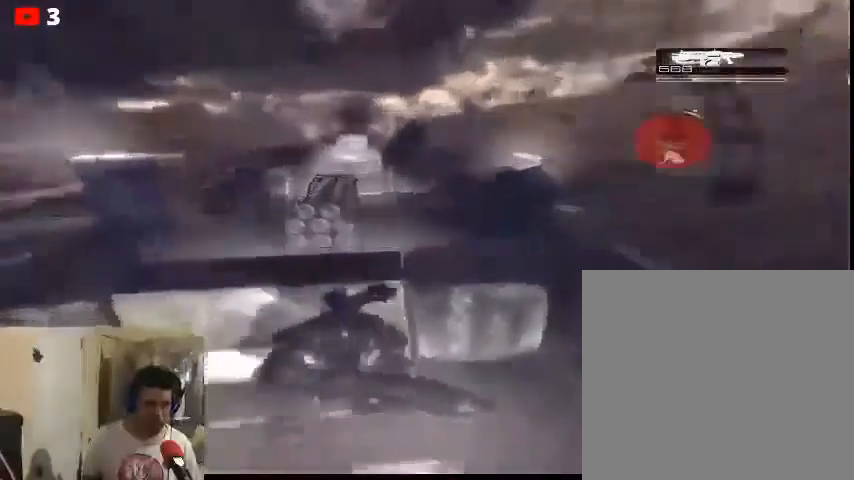
{"buttons": [], "left_stick": "center", "right_stick": "down", "events": []}
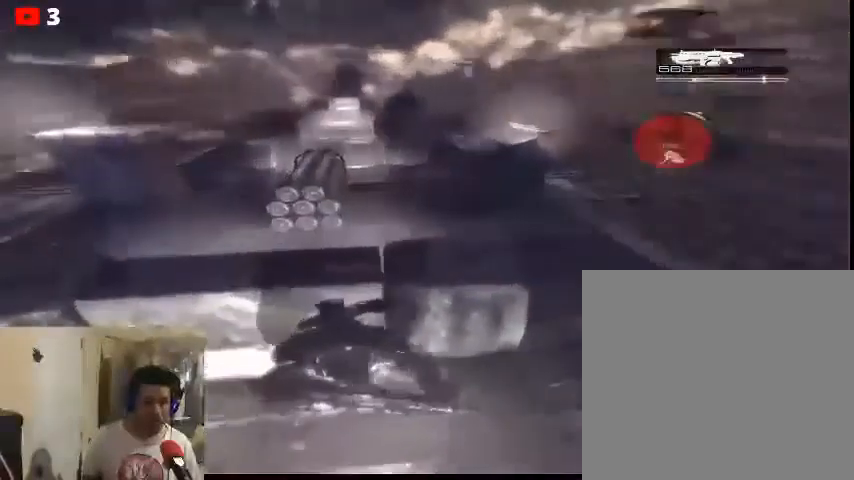
{"buttons": [], "left_stick": "right", "right_stick": "down", "events": [[67, "left_stick", "right"]]}
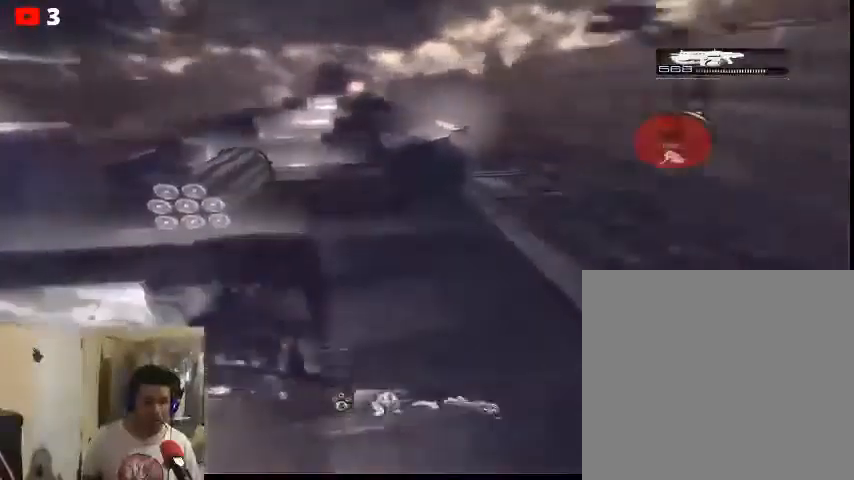
{"buttons": [], "left_stick": "right", "right_stick": "center", "events": [[33, "right_stick", "left"], [267, "right_stick", "center"]]}
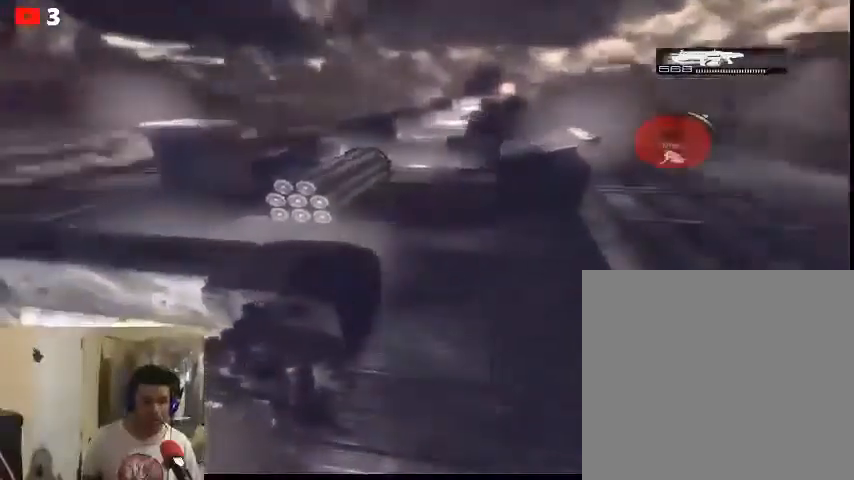
{"buttons": [], "left_stick": "right", "right_stick": "right", "events": [[467, "right_stick", "right"]]}
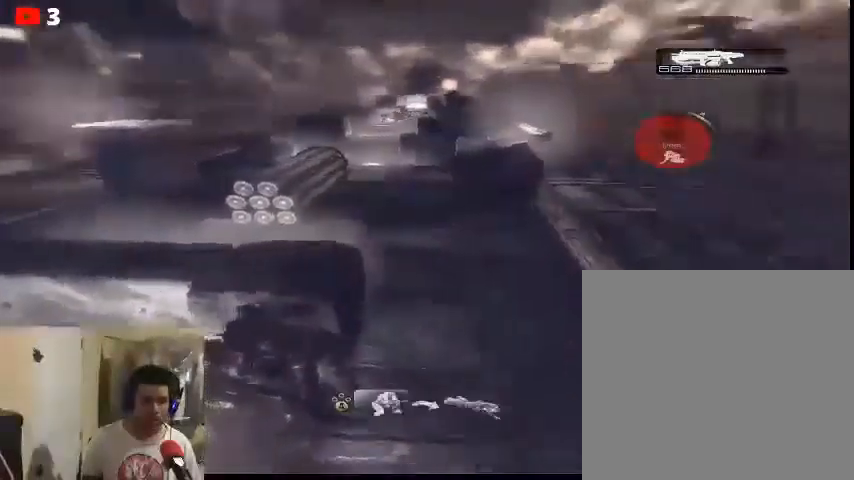
{"buttons": ["A"], "left_stick": "up-right", "right_stick": "center", "events": [[167, "left_stick", "up-right"], [167, "right_stick", "center"], [367, "A", "down"]]}
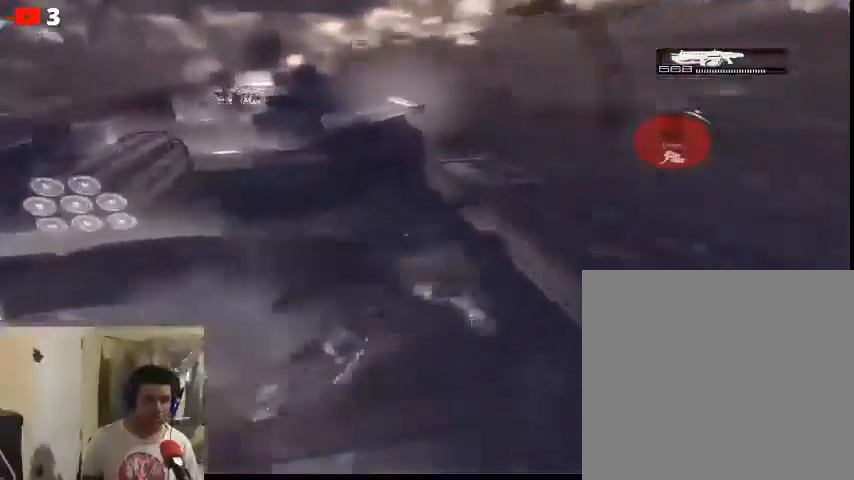
{"buttons": ["A"], "left_stick": "up", "right_stick": "center", "events": [[400, "left_stick", "up"]]}
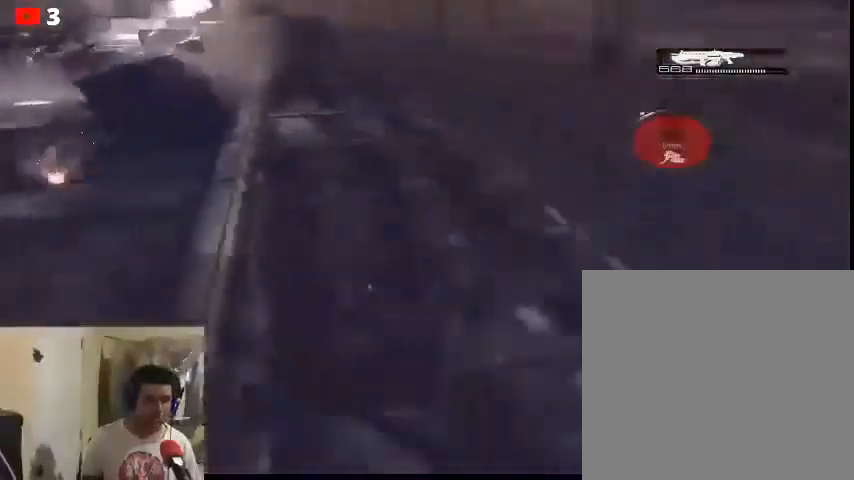
{"buttons": ["A"], "left_stick": "up", "right_stick": "center", "events": [[67, "A", "up"], [200, "A", "down"]]}
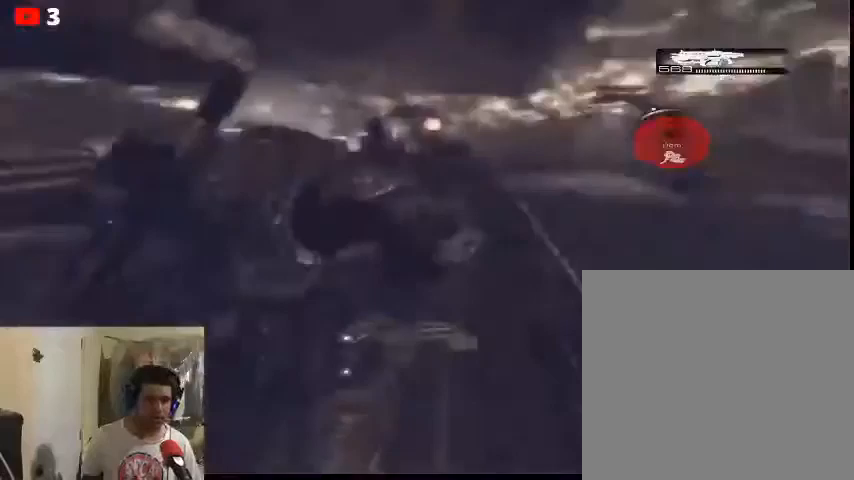
{"buttons": ["A"], "left_stick": "up", "right_stick": "center", "events": []}
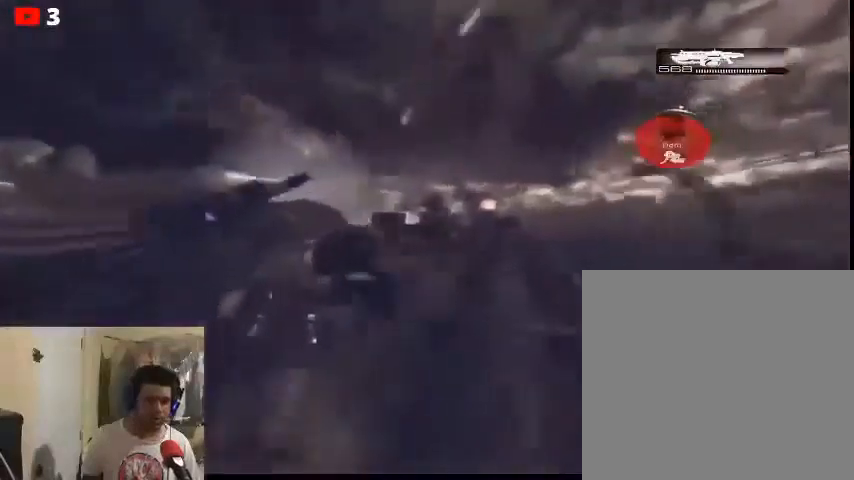
{"buttons": ["A"], "left_stick": "up", "right_stick": "center", "events": []}
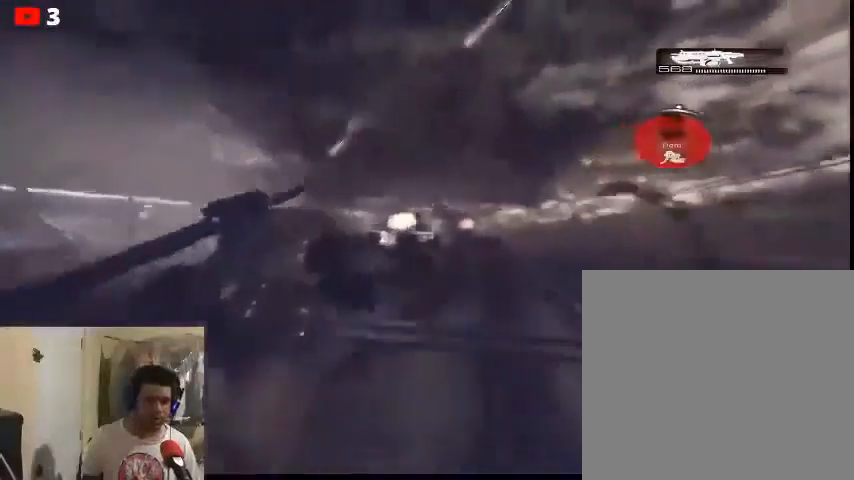
{"buttons": ["A"], "left_stick": "up", "right_stick": "center", "events": []}
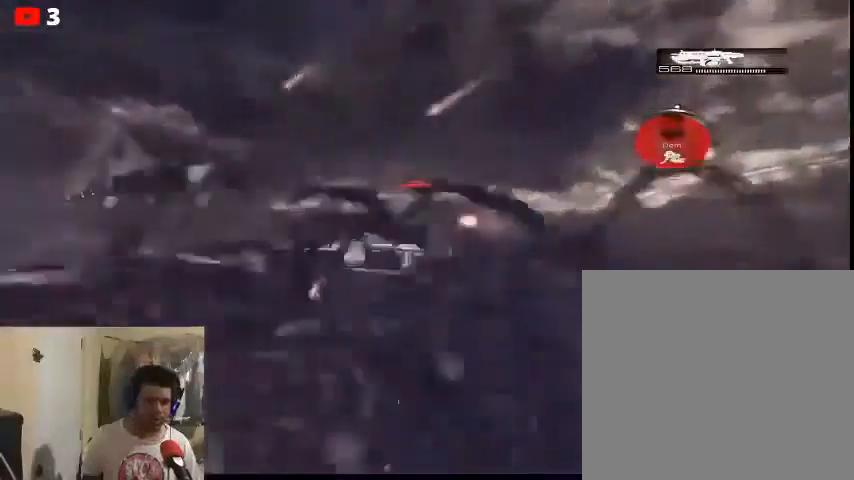
{"buttons": [], "left_stick": "up", "right_stick": "center", "events": [[367, "A", "up"]]}
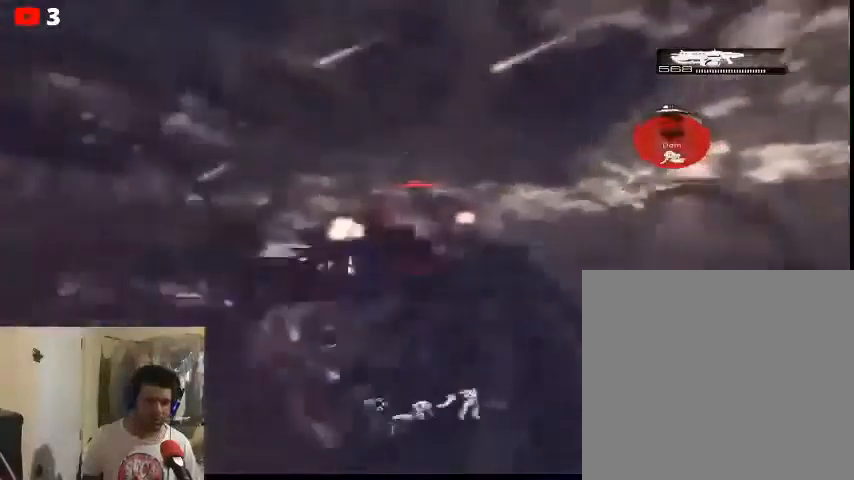
{"buttons": [], "left_stick": "center", "right_stick": "center", "events": [[67, "X", "down"], [100, "left_stick", "up-right"], [133, "X", "up"], [233, "X", "down"], [300, "X", "up"], [300, "left_stick", "center"]]}
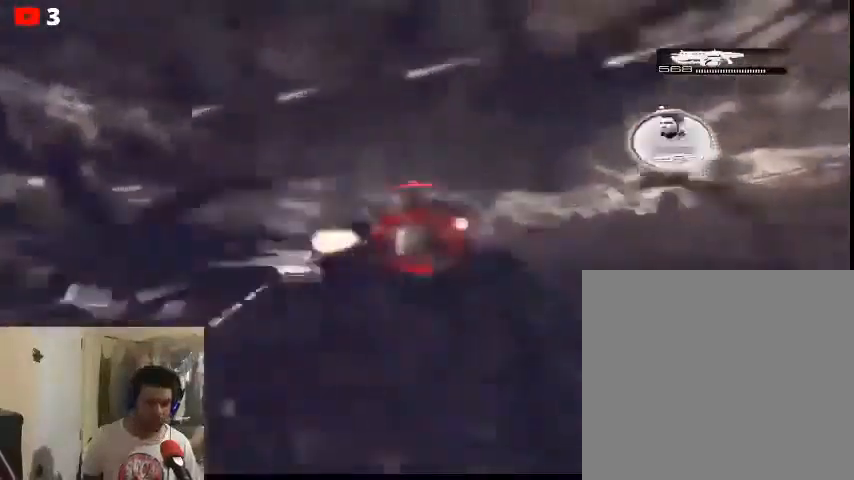
{"buttons": [], "left_stick": "down", "right_stick": "center", "events": [[133, "left_stick", "down"]]}
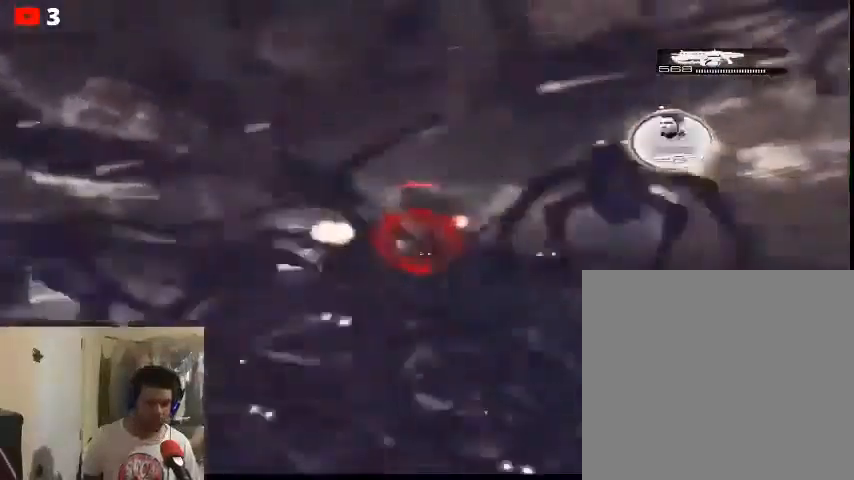
{"buttons": [], "left_stick": "down", "right_stick": "left", "events": [[333, "right_stick", "left"]]}
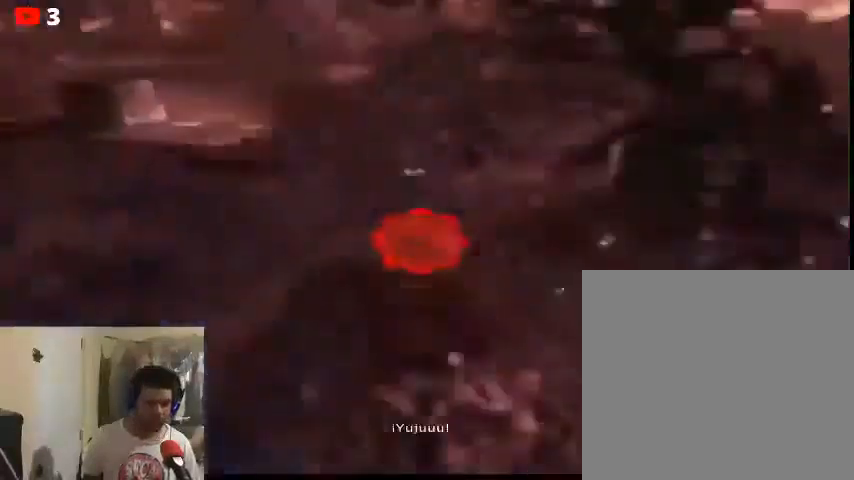
{"buttons": [], "left_stick": "down", "right_stick": "center", "events": [[100, "right_stick", "center"]]}
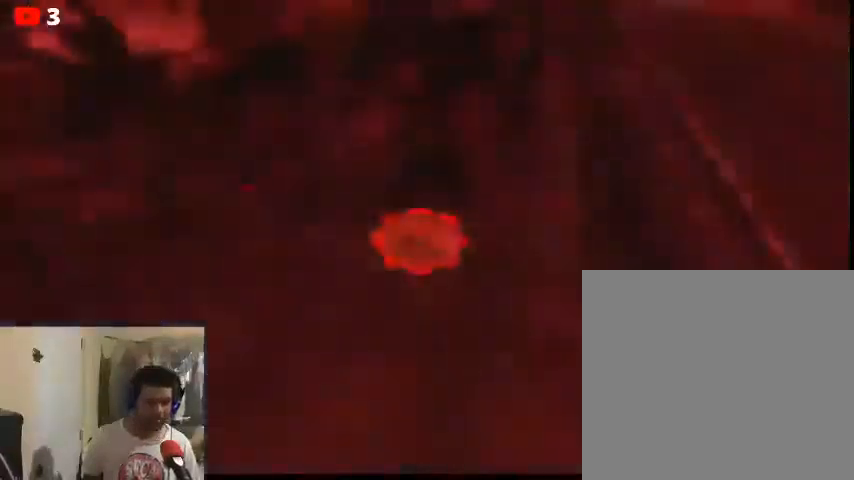
{"buttons": [], "left_stick": "center", "right_stick": "center", "events": [[33, "left_stick", "center"]]}
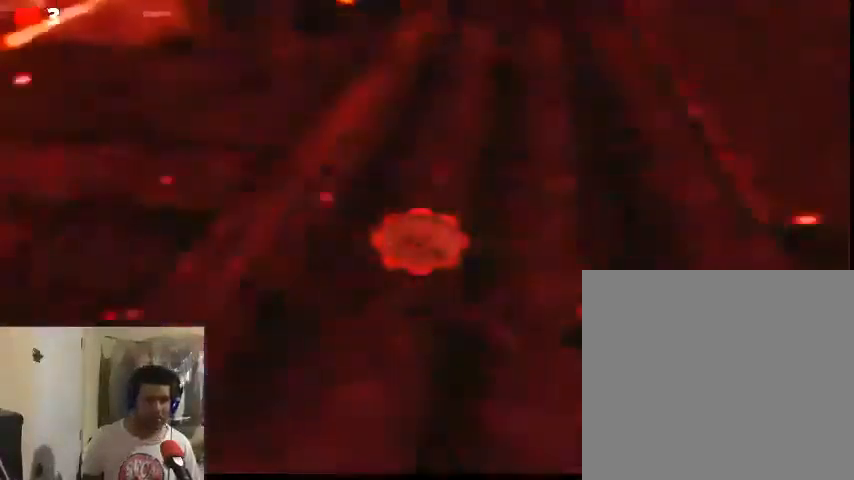
{"buttons": [], "left_stick": "center", "right_stick": "center", "events": []}
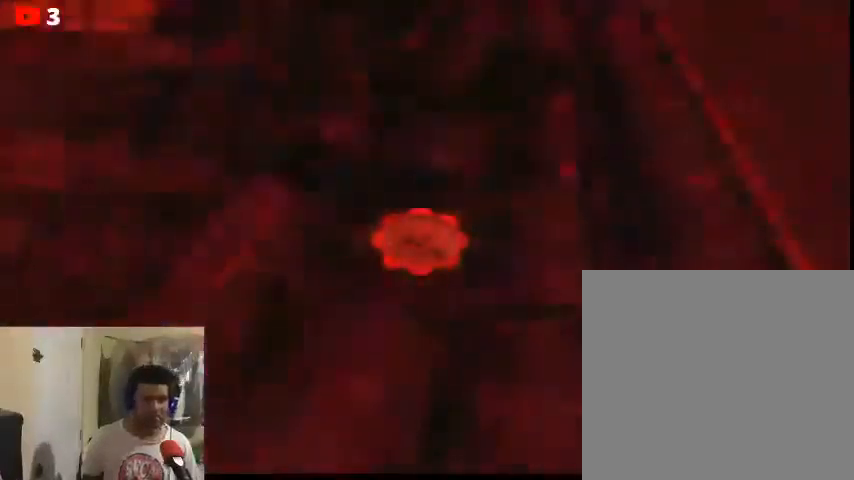
{"buttons": [], "left_stick": "center", "right_stick": "center", "events": []}
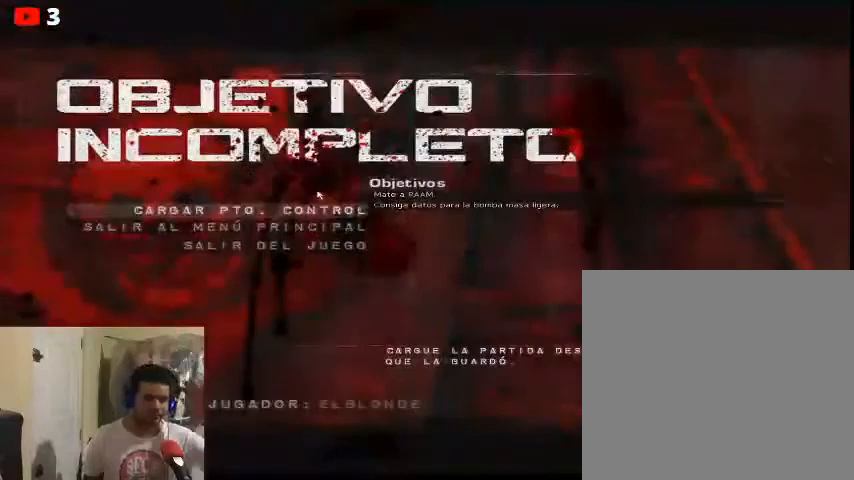
{"buttons": [], "left_stick": "center", "right_stick": "center", "events": []}